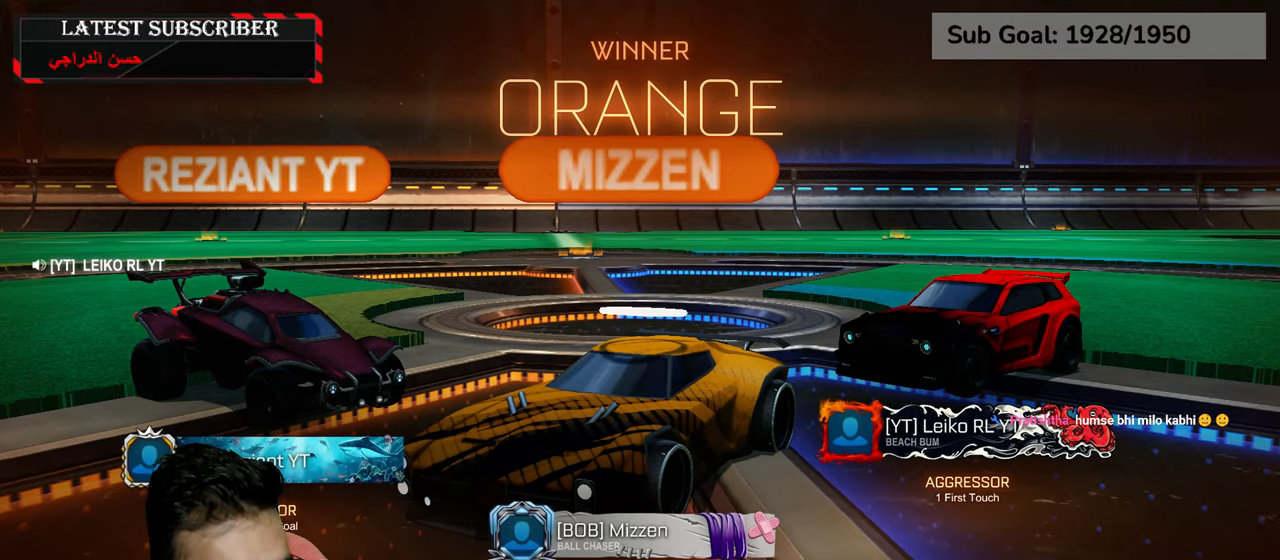
Gameplay with a controller (Xbox layout); each line is a JSON object with the inputs held at the frame after it. "events" lists button and stick changes between this image and that frame as [ms after this image, input, new state], when the widget could be followed in between.
{"buttons": ["X"], "left_stick": "center", "right_stick": "center", "events": [[67, "A", "down"], [184, "A", "up"], [484, "X", "down"]]}
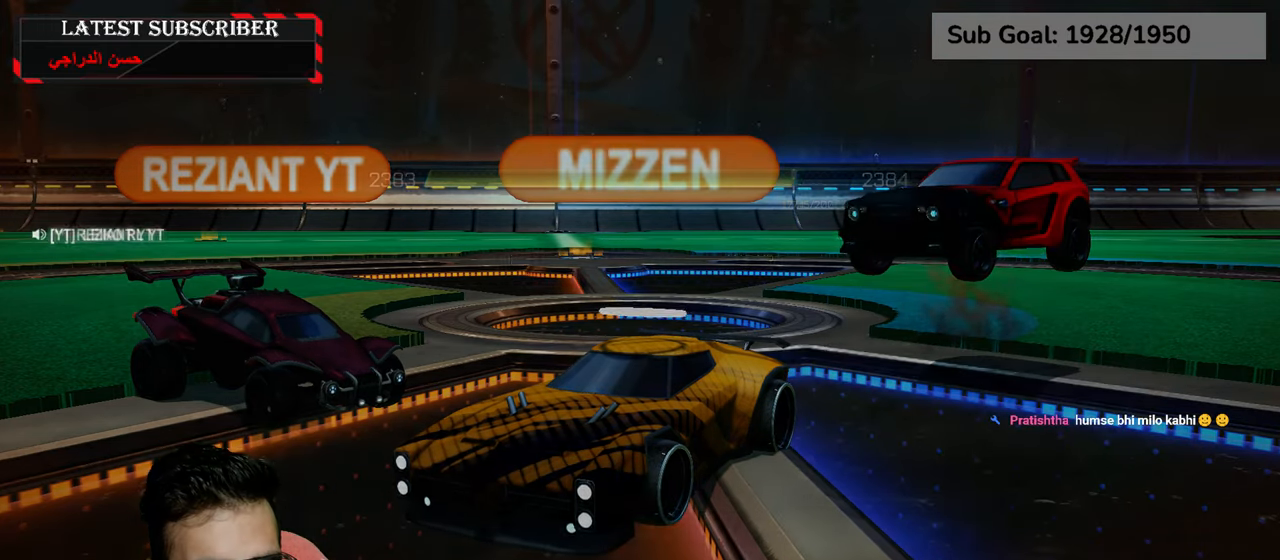
{"buttons": ["A"], "left_stick": "center", "right_stick": "center", "events": [[150, "X", "up"], [434, "A", "down"]]}
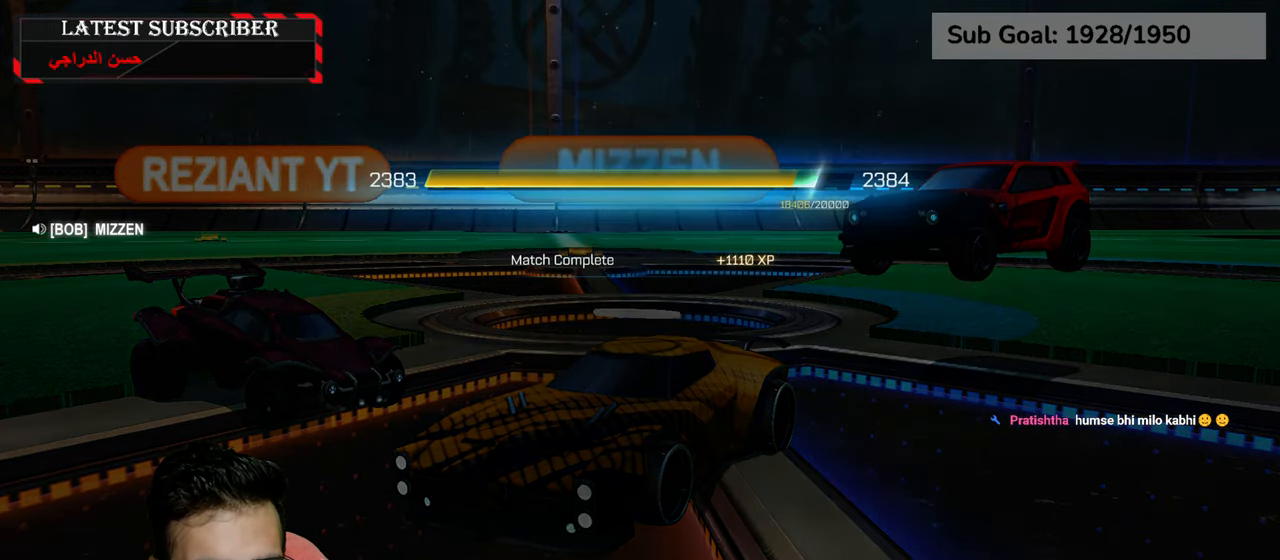
{"buttons": [], "left_stick": "center", "right_stick": "center", "events": [[34, "A", "up"]]}
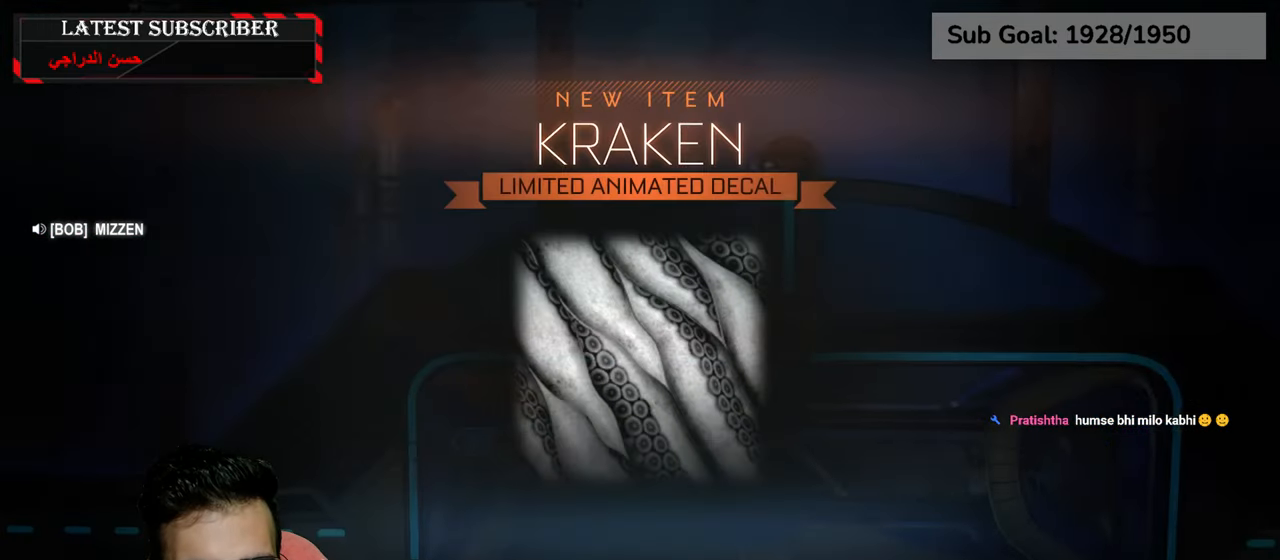
{"buttons": [], "left_stick": "center", "right_stick": "center", "events": [[117, "A", "down"], [217, "A", "up"], [317, "A", "down"], [417, "A", "up"]]}
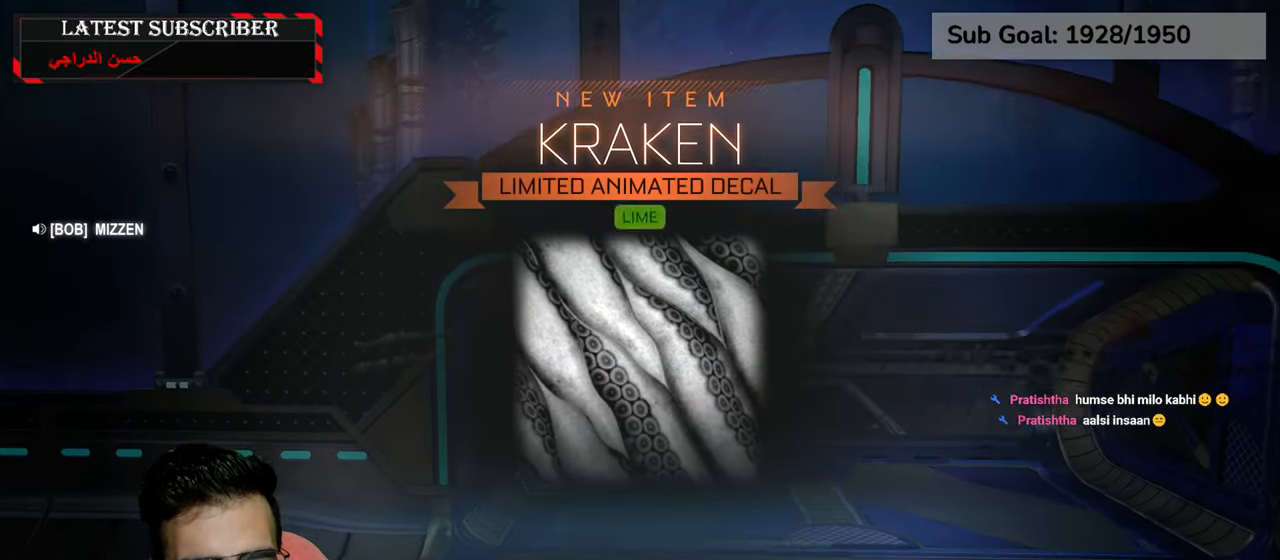
{"buttons": [], "left_stick": "center", "right_stick": "center", "events": [[17, "A", "down"], [117, "A", "up"], [217, "A", "down"], [300, "A", "up"], [384, "A", "down"], [450, "A", "up"]]}
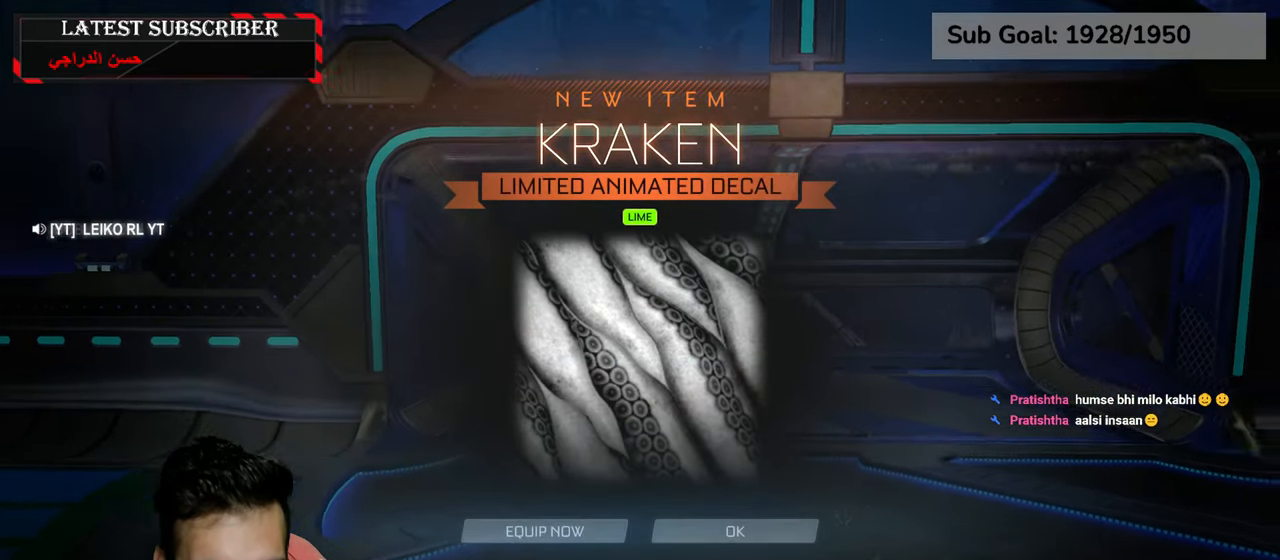
{"buttons": [], "left_stick": "center", "right_stick": "center", "events": [[17, "A", "down"], [117, "A", "up"], [200, "A", "down"], [284, "A", "up"]]}
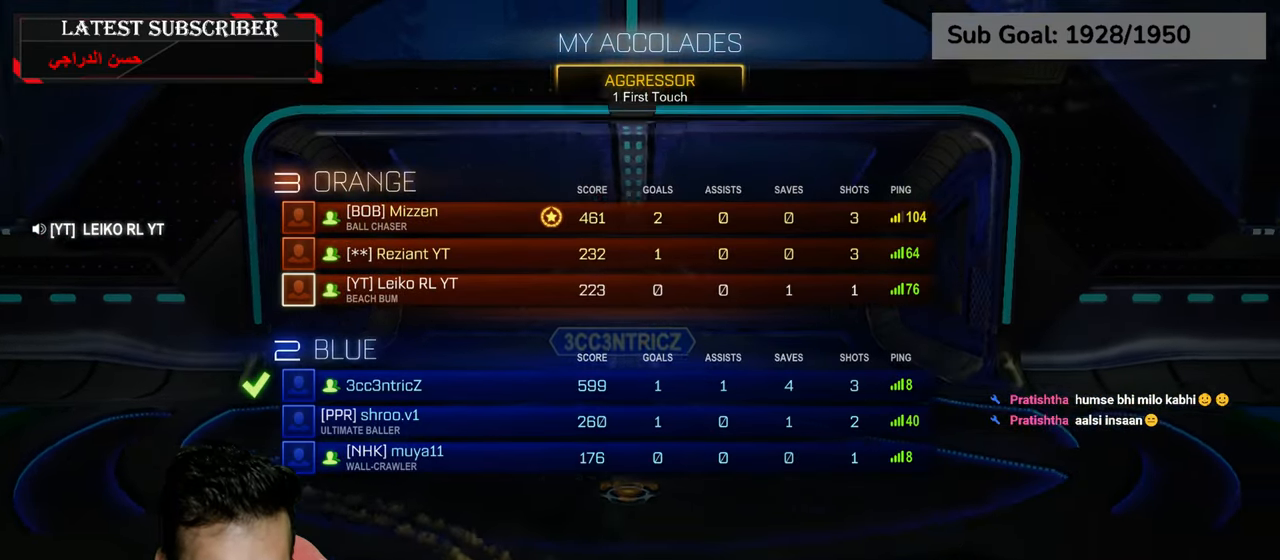
{"buttons": [], "left_stick": "center", "right_stick": "center", "events": []}
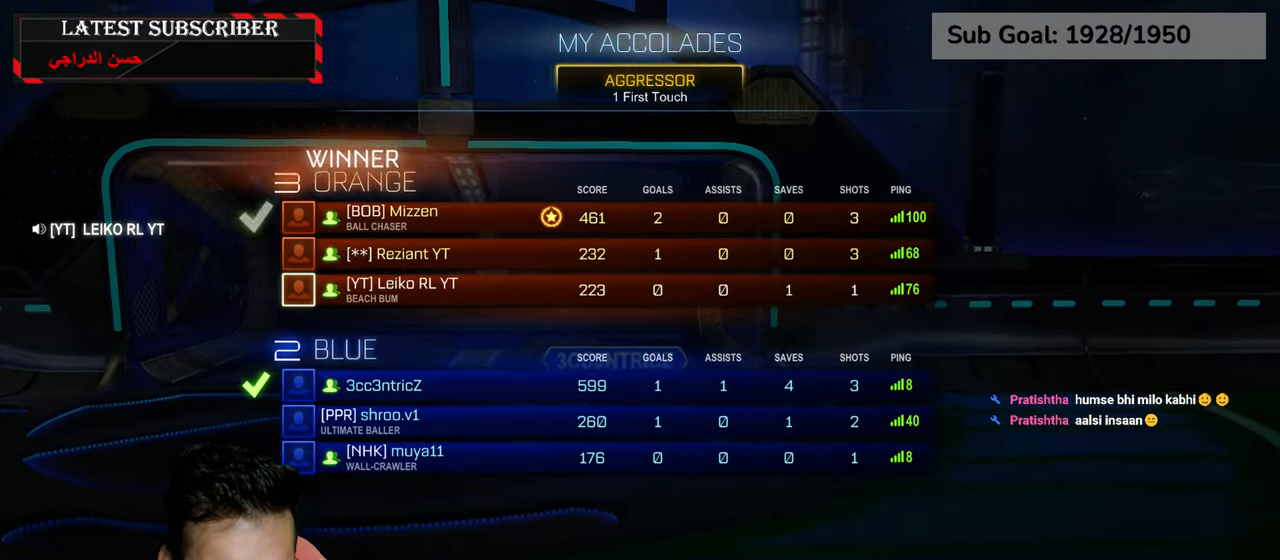
{"buttons": [], "left_stick": "center", "right_stick": "center", "events": [[134, "A", "down"], [234, "A", "up"]]}